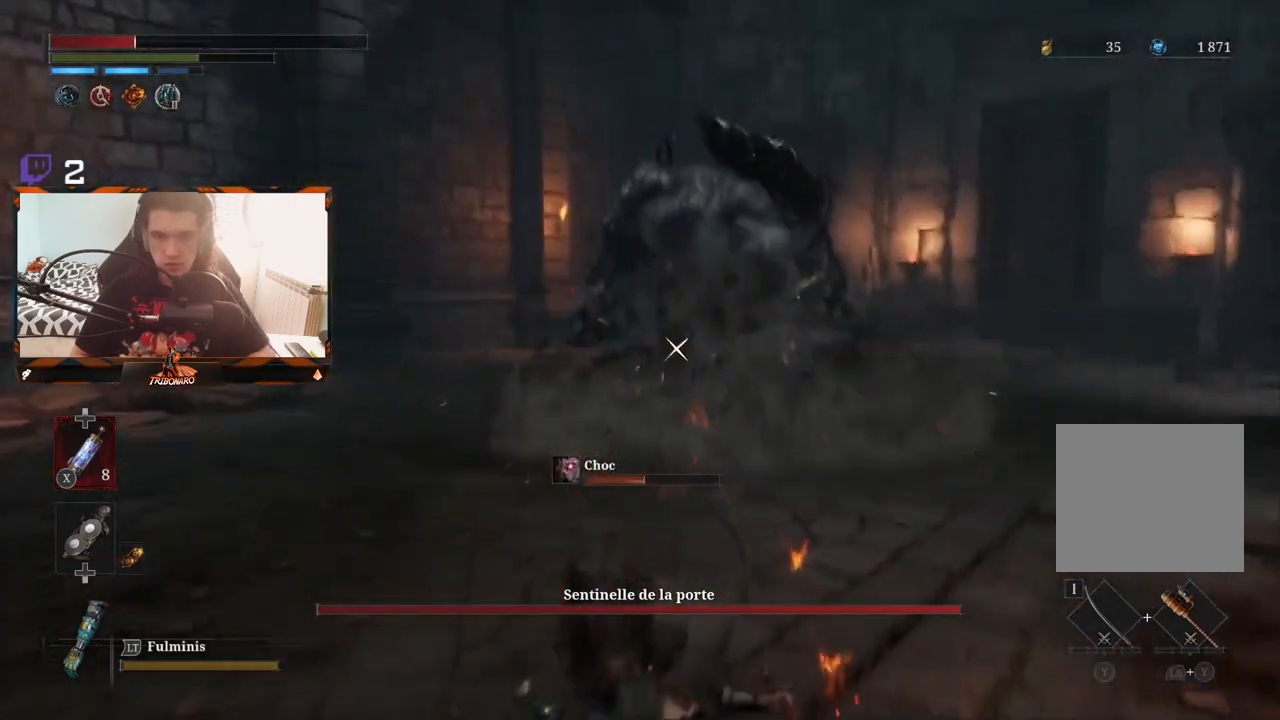
Gameplay with a controller (Xbox layout); each line is a JSON object with the inputs held at the frame after it. "events" lists button and stick changes between this image and that frame as [ms after this image, input, new state], when the widget could be followed in between.
{"buttons": [], "left_stick": "up-left", "right_stick": "center", "events": [[183, "B", "up"], [200, "B", "down"], [217, "B", "up"]]}
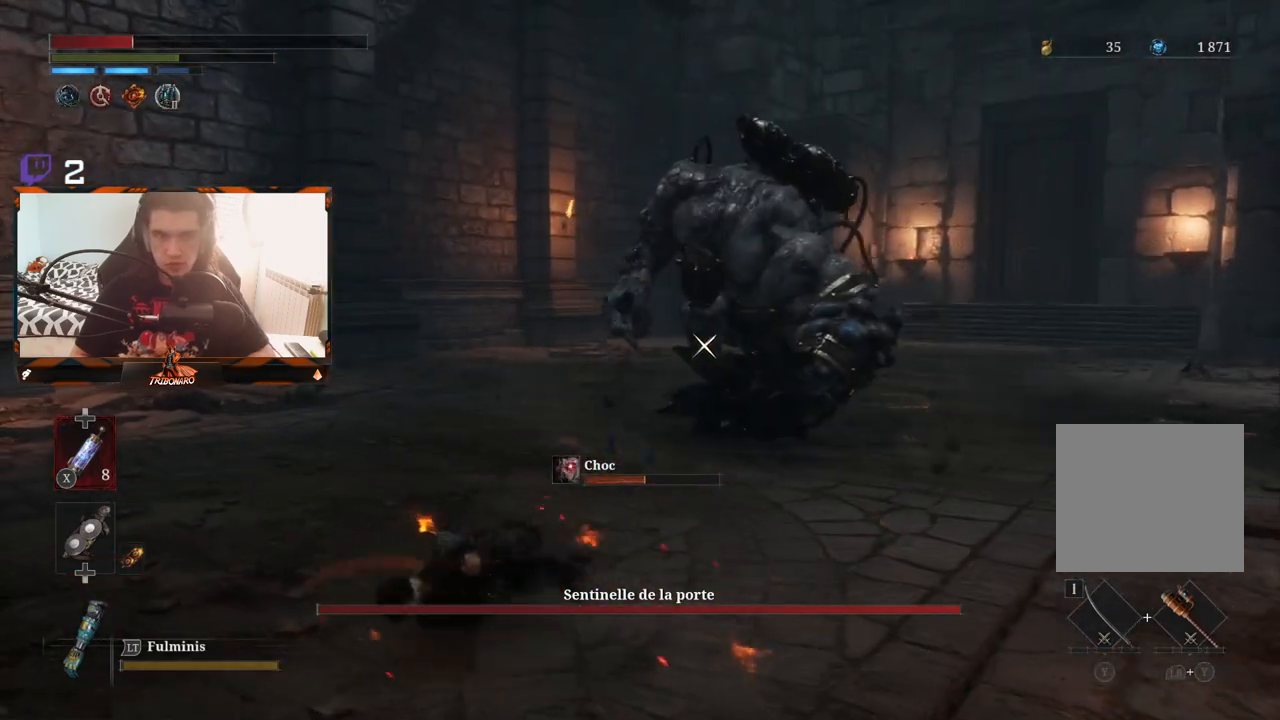
{"buttons": [], "left_stick": "left", "right_stick": "center", "events": [[217, "left_stick", "left"]]}
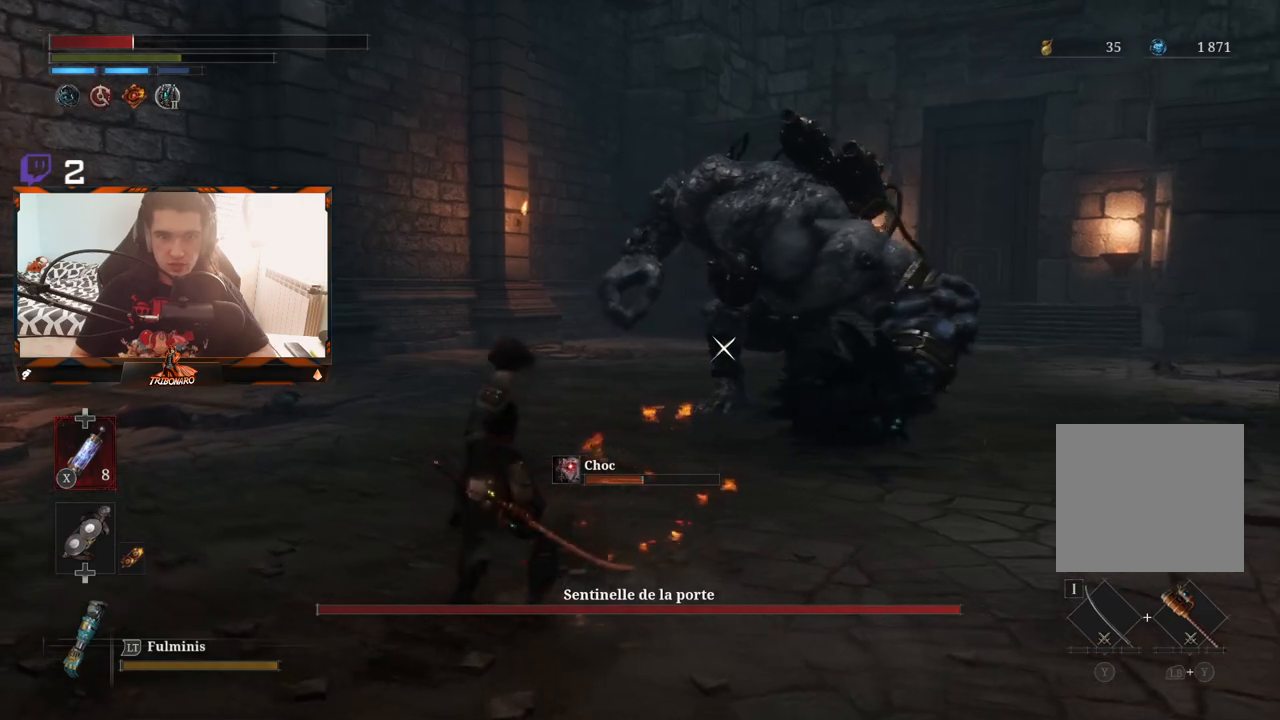
{"buttons": ["X"], "left_stick": "center", "right_stick": "center", "events": [[383, "X", "down"], [500, "left_stick", "center"]]}
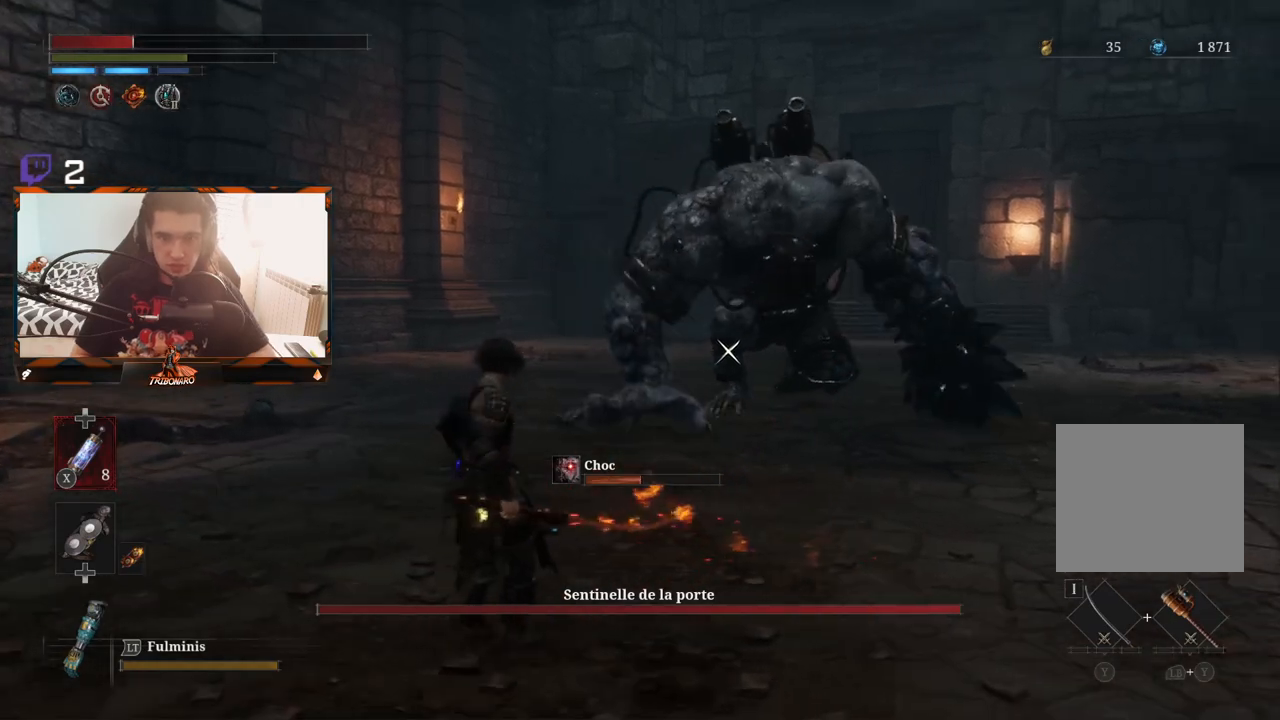
{"buttons": [], "left_stick": "up", "right_stick": "center", "events": [[33, "X", "up"], [350, "left_stick", "up"]]}
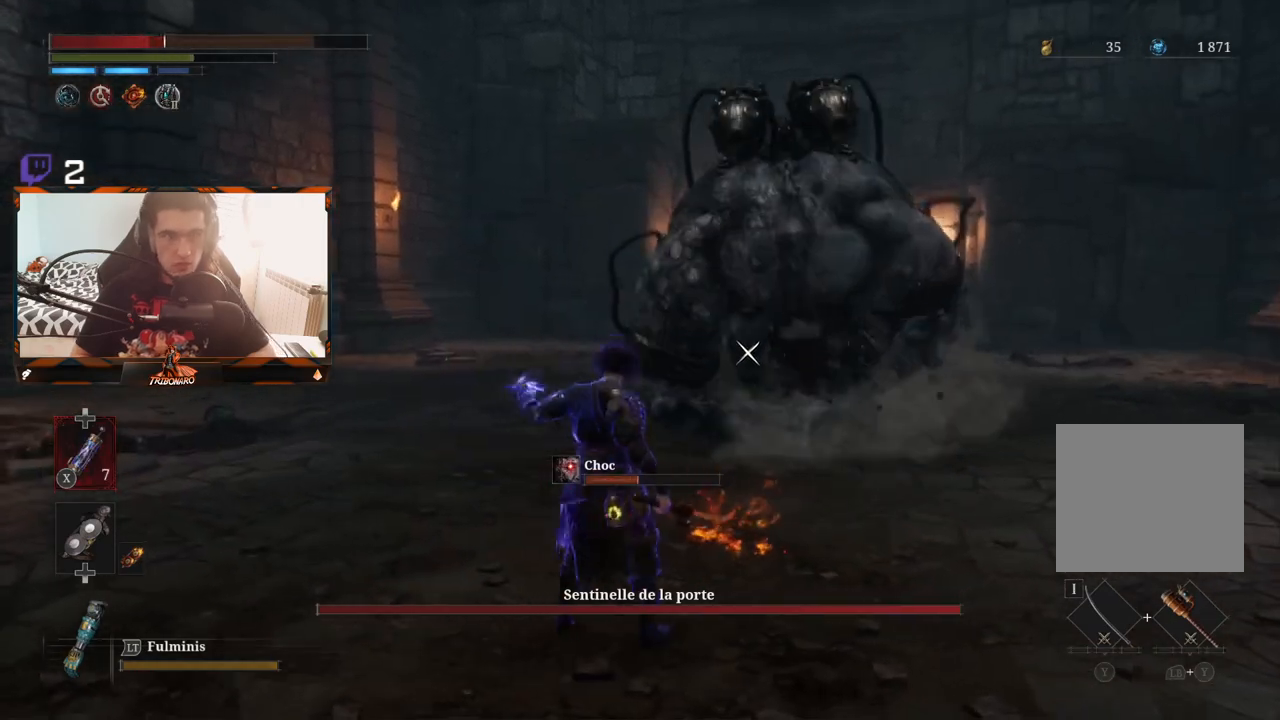
{"buttons": [], "left_stick": "left", "right_stick": "center", "events": [[383, "left_stick", "up-left"], [483, "left_stick", "left"]]}
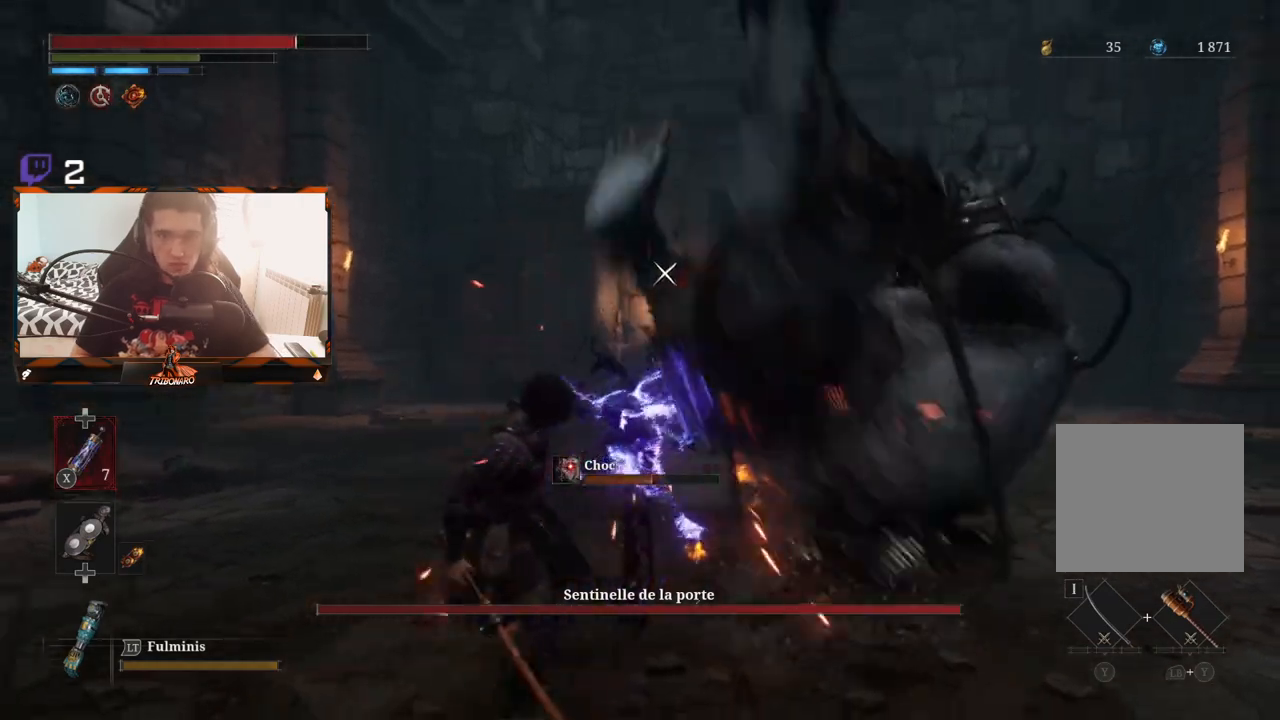
{"buttons": ["L1"], "left_stick": "up-left", "right_stick": "center", "events": [[117, "L1", "down"], [217, "L1", "up"], [317, "L1", "down"], [350, "left_stick", "up-left"], [450, "L1", "up"], [500, "L1", "down"]]}
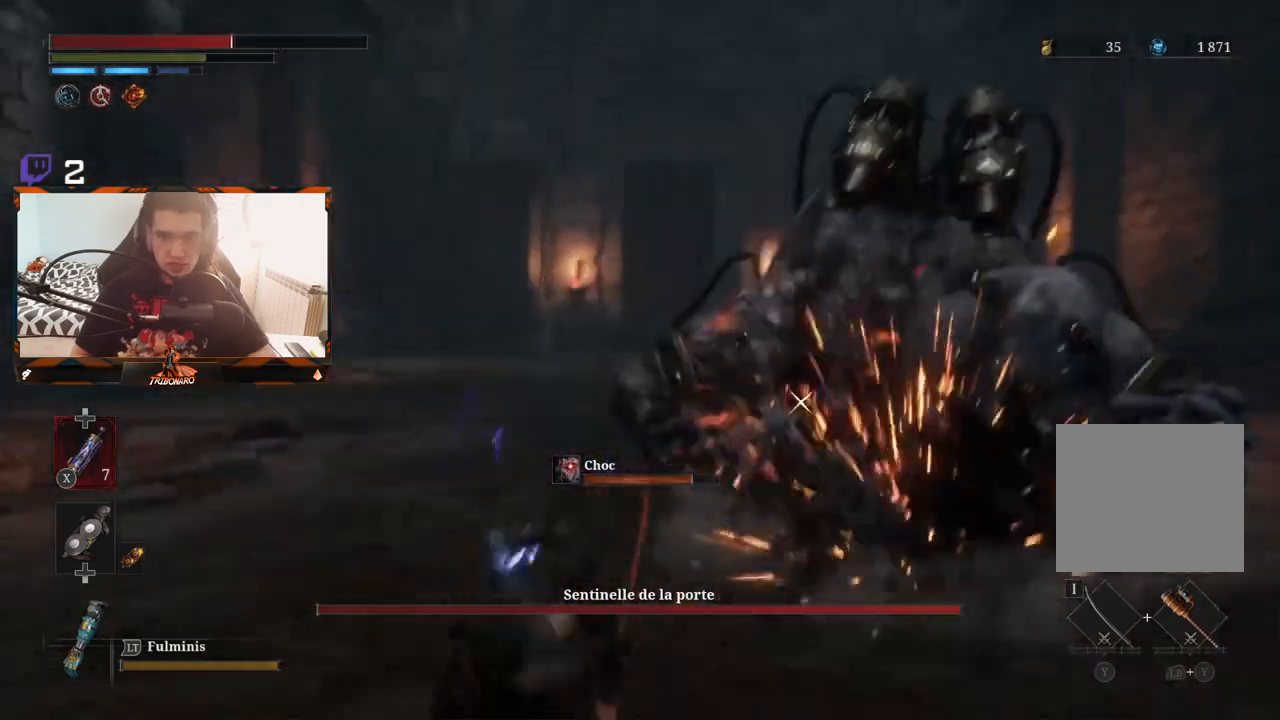
{"buttons": [], "left_stick": "up-left", "right_stick": "center", "events": [[133, "L1", "up"]]}
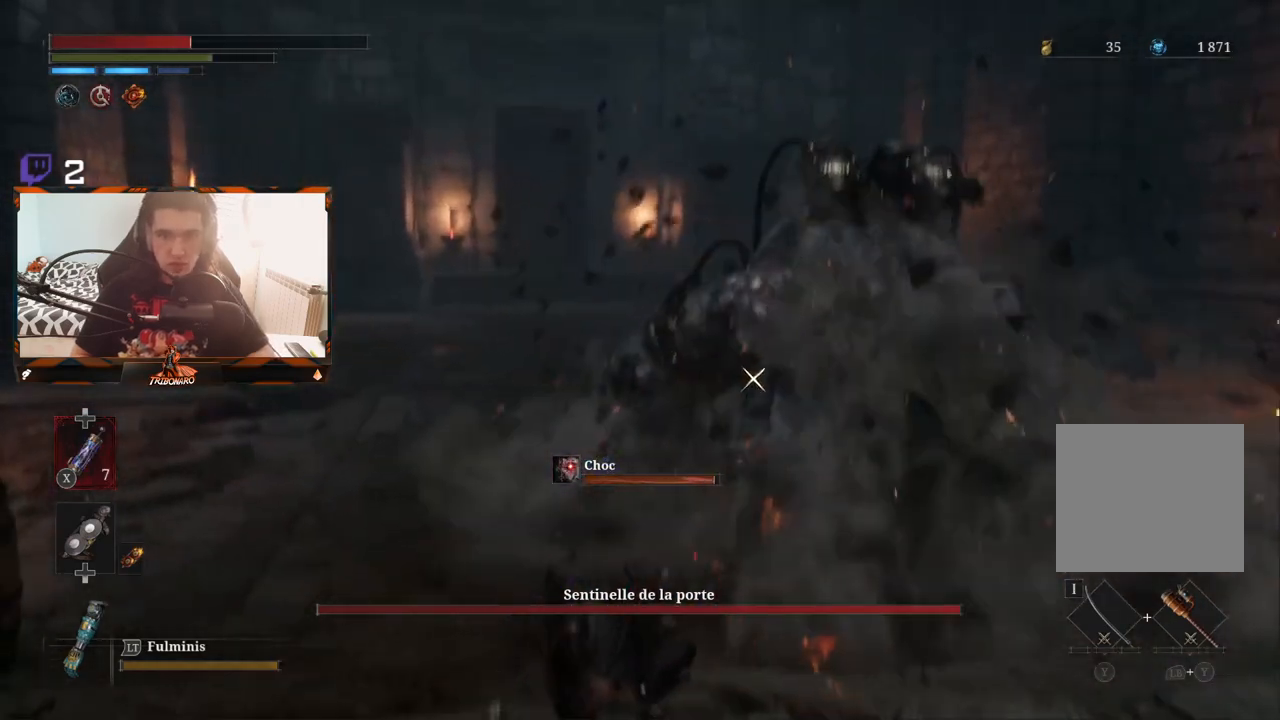
{"buttons": [], "left_stick": "up", "right_stick": "center", "events": [[50, "B", "down"], [133, "B", "up"], [250, "B", "down"], [317, "B", "up"], [450, "left_stick", "up"]]}
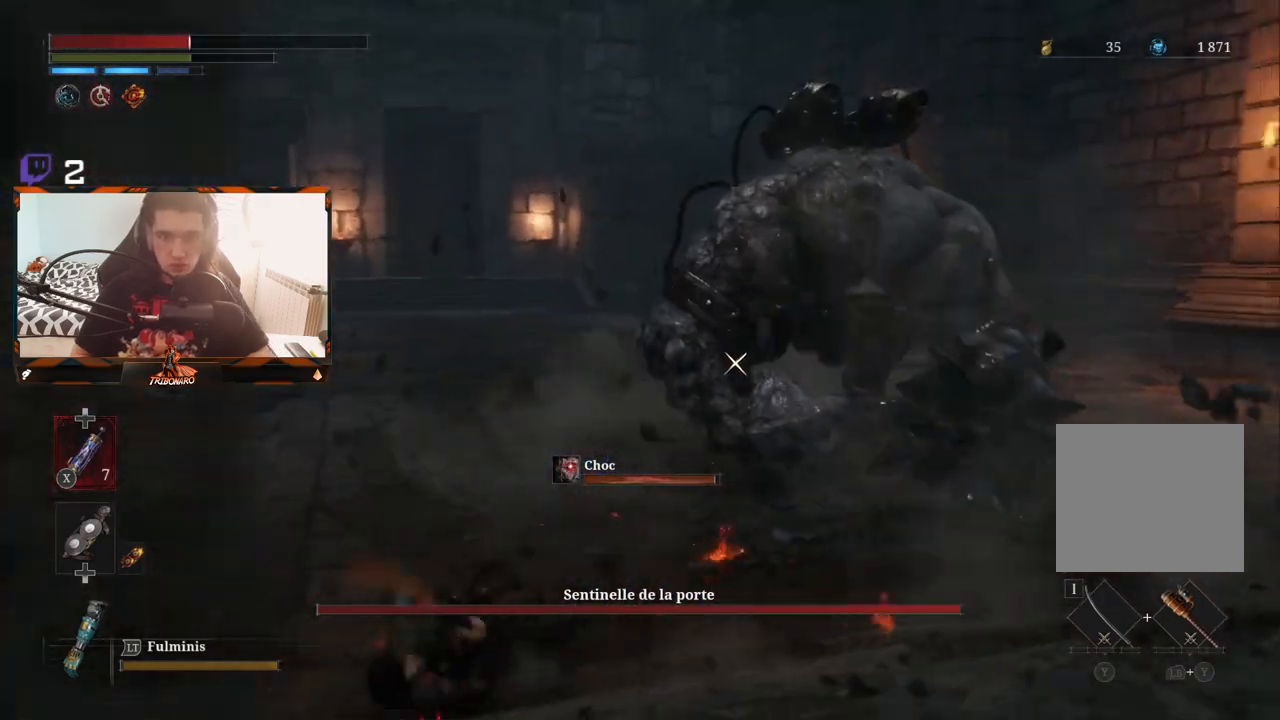
{"buttons": [], "left_stick": "up", "right_stick": "center", "events": []}
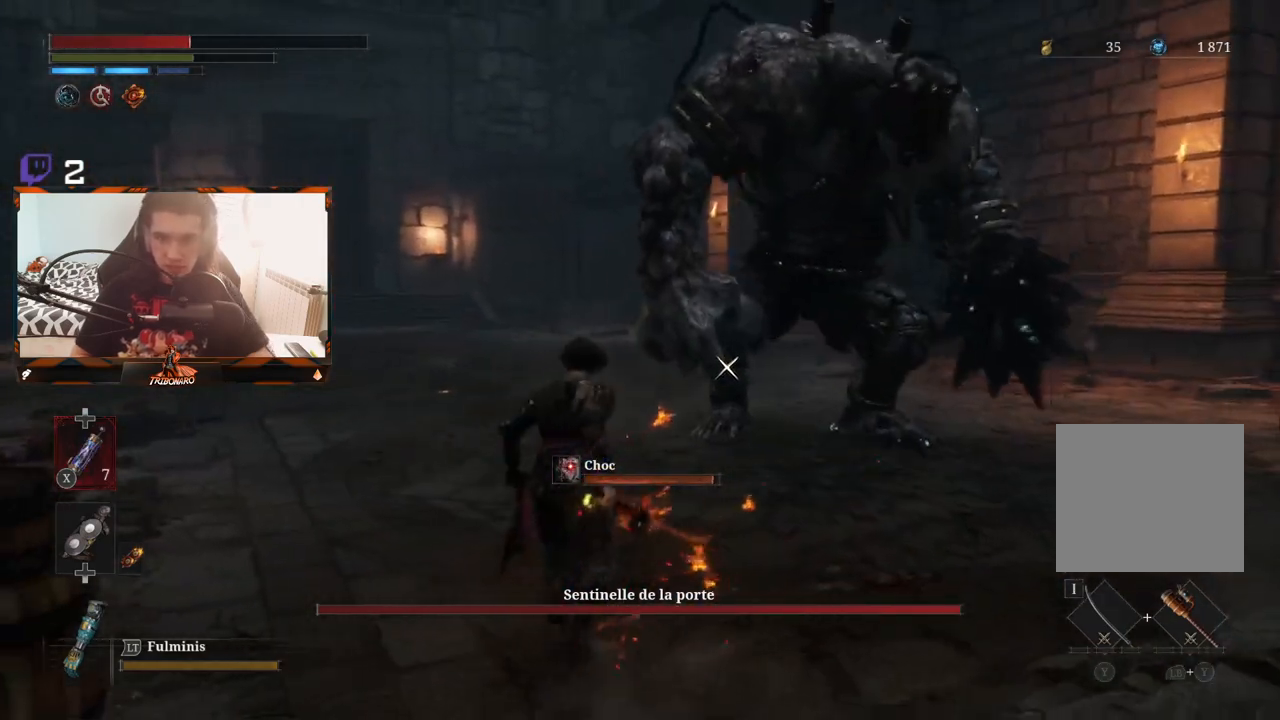
{"buttons": [], "left_stick": "up", "right_stick": "center", "events": []}
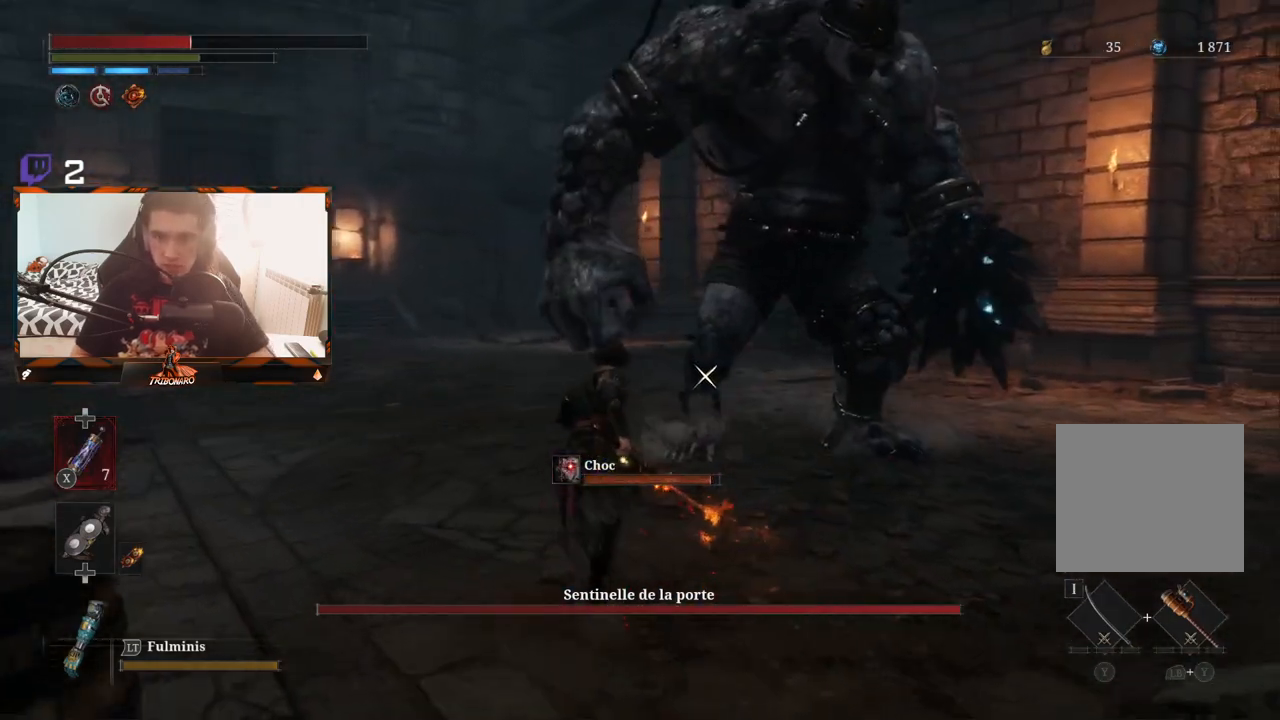
{"buttons": [], "left_stick": "up-left", "right_stick": "center", "events": [[217, "left_stick", "up-left"]]}
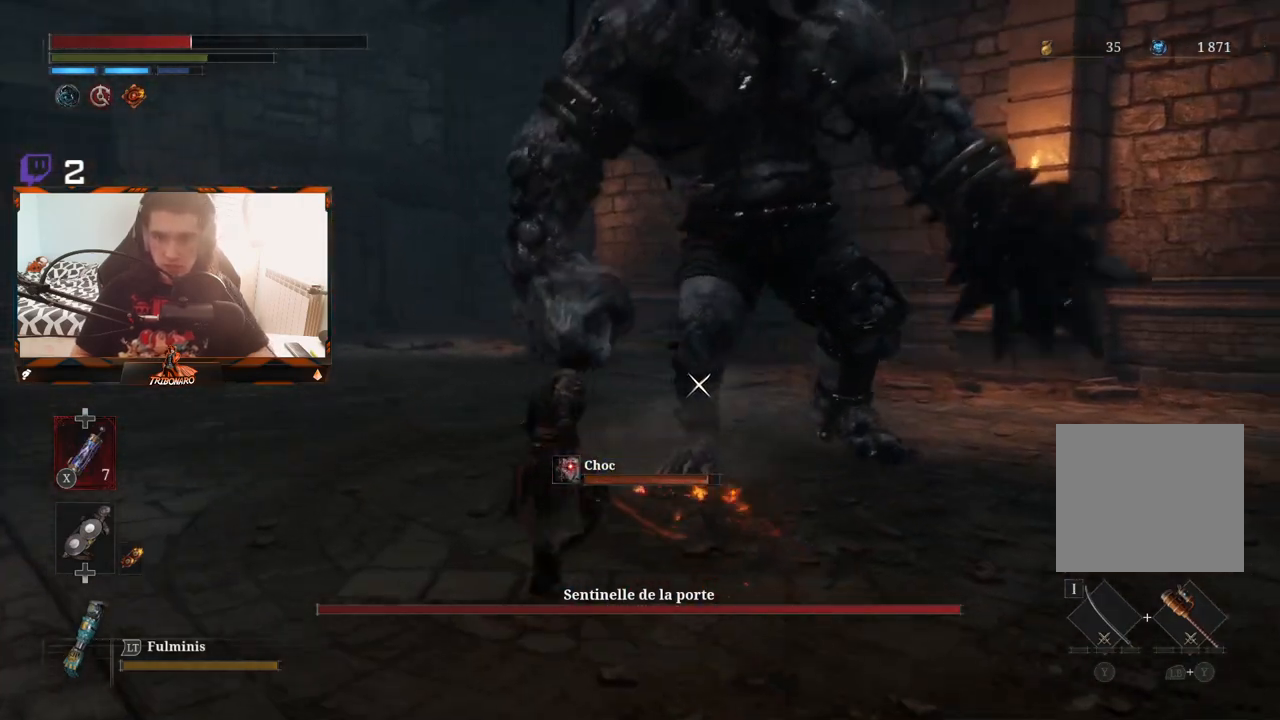
{"buttons": [], "left_stick": "up", "right_stick": "center", "events": [[400, "R1", "down"], [417, "left_stick", "up"], [483, "R1", "up"]]}
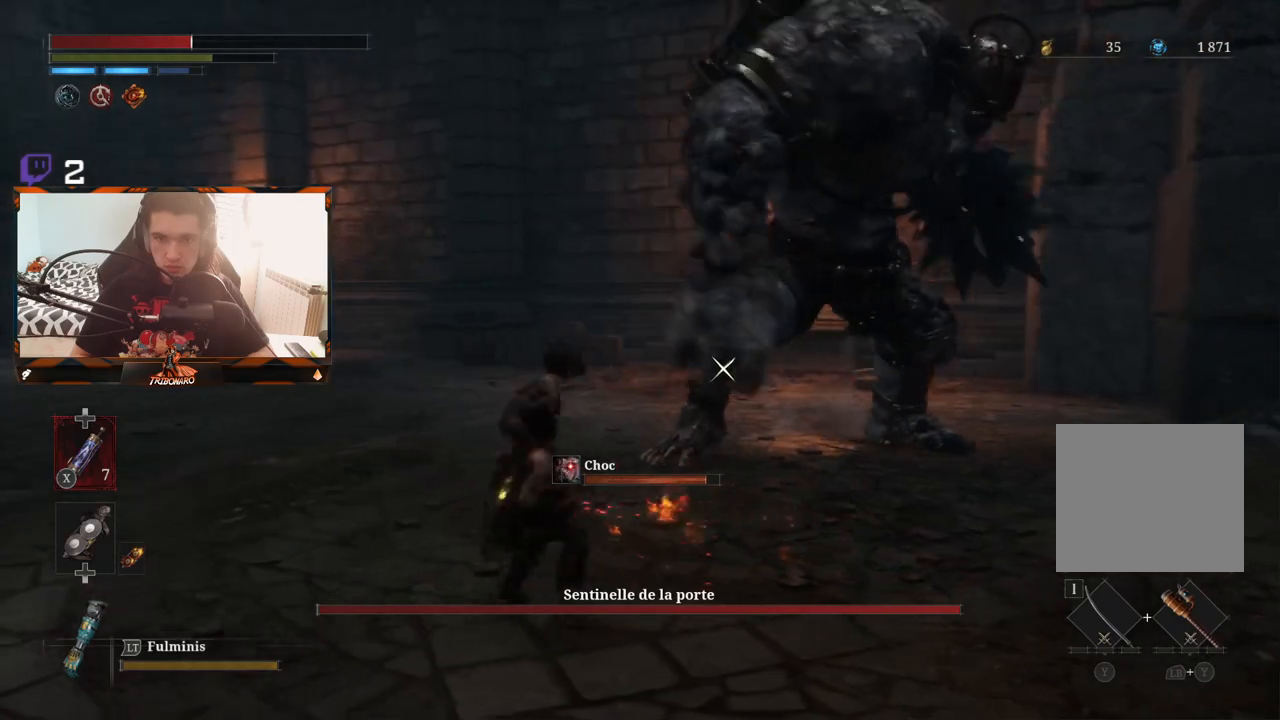
{"buttons": [], "left_stick": "center", "right_stick": "center", "events": [[267, "left_stick", "center"]]}
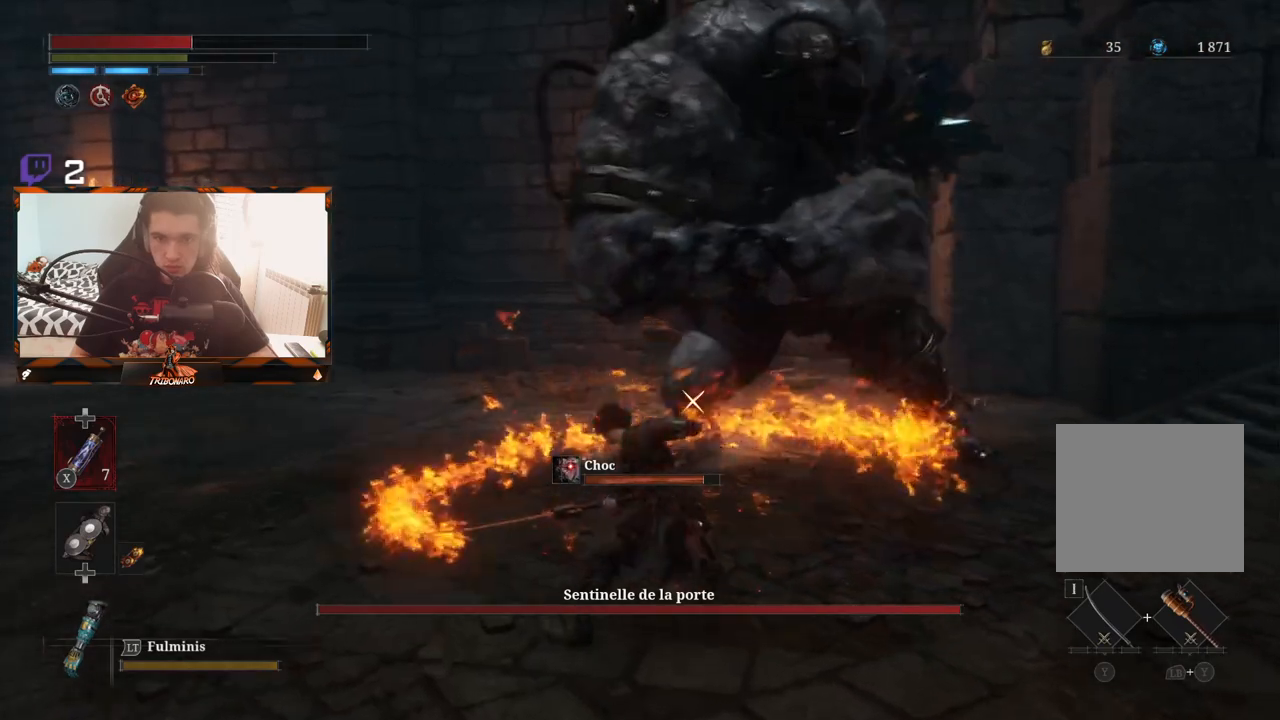
{"buttons": [], "left_stick": "center", "right_stick": "center", "events": [[133, "L1", "down"], [267, "L1", "up"]]}
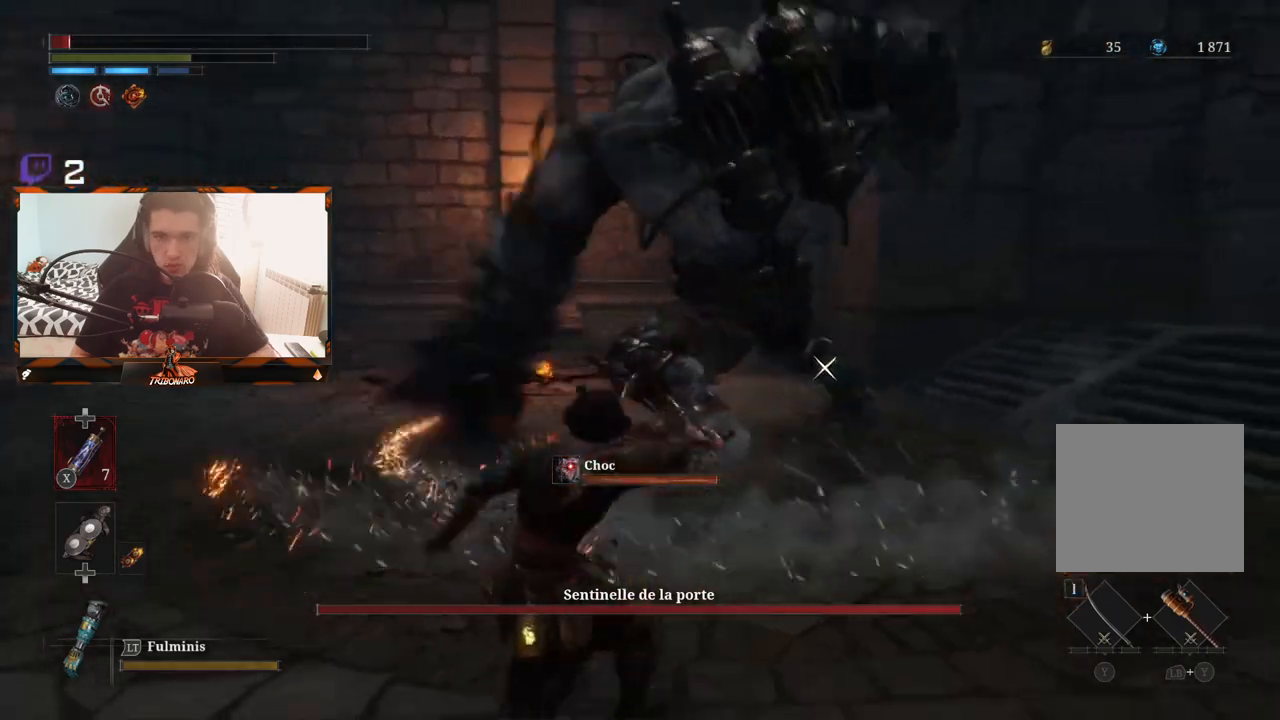
{"buttons": ["B"], "left_stick": "left", "right_stick": "center", "events": [[183, "left_stick", "left"], [367, "B", "down"]]}
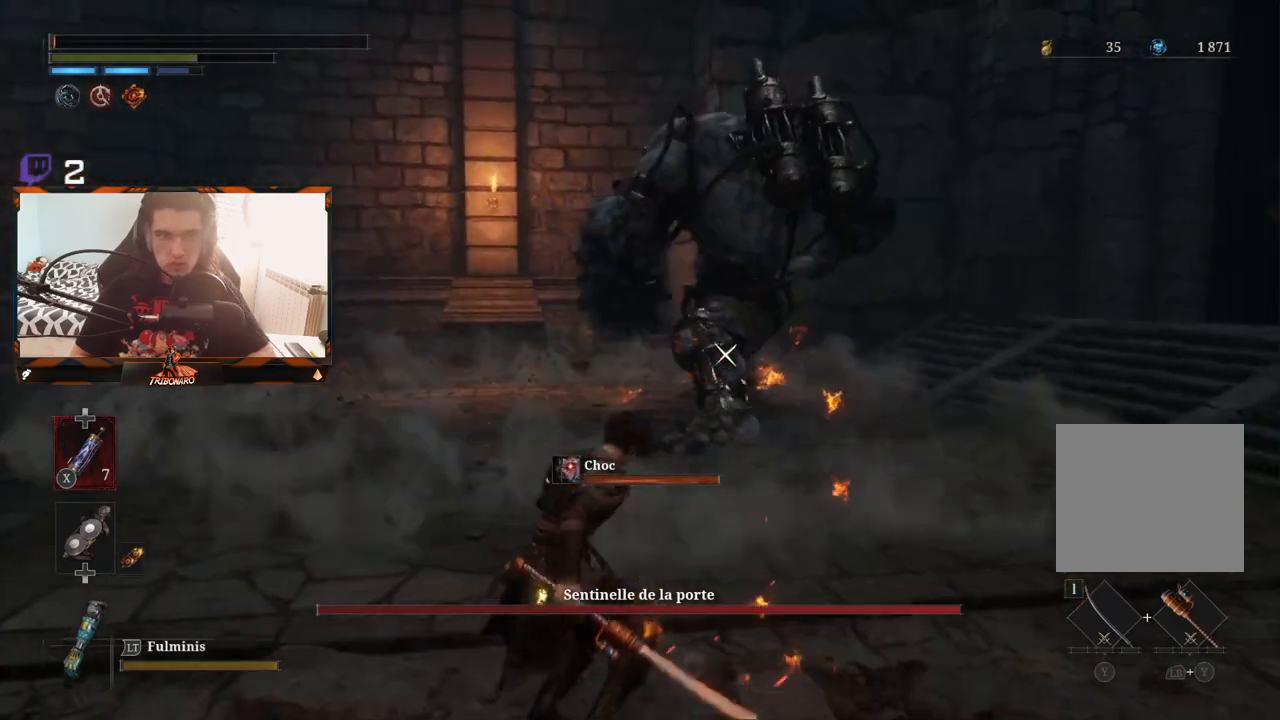
{"buttons": [], "left_stick": "left", "right_stick": "center", "events": [[83, "B", "up"], [250, "X", "down"], [333, "X", "up"], [367, "X", "down"], [467, "X", "up"]]}
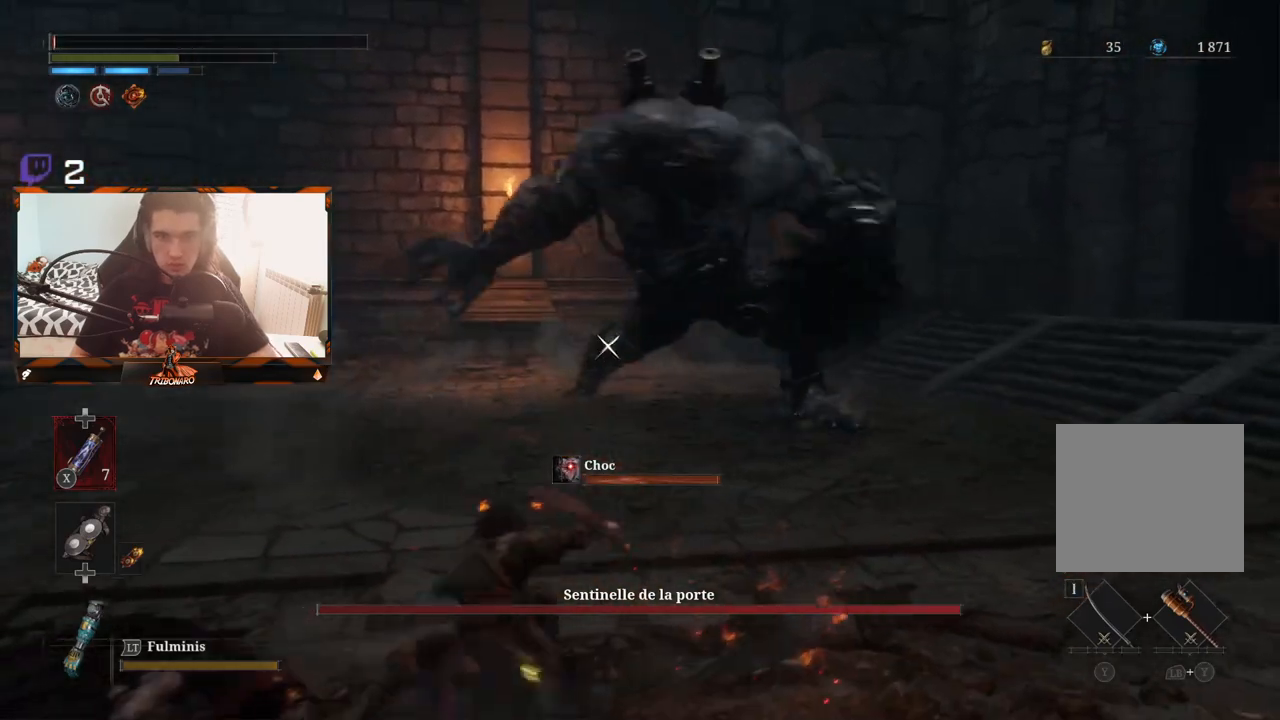
{"buttons": [], "left_stick": "left", "right_stick": "center", "events": [[17, "X", "down"], [100, "X", "up"]]}
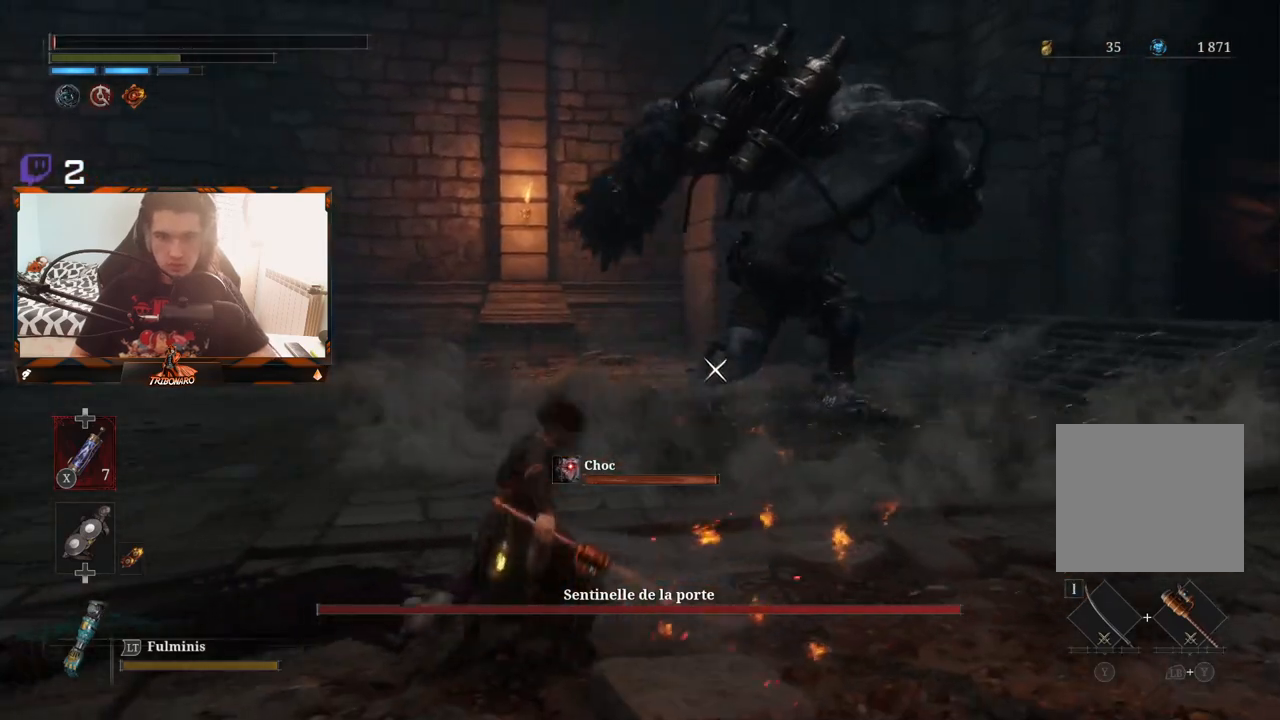
{"buttons": [], "left_stick": "left", "right_stick": "center", "events": [[200, "X", "down"], [300, "X", "up"]]}
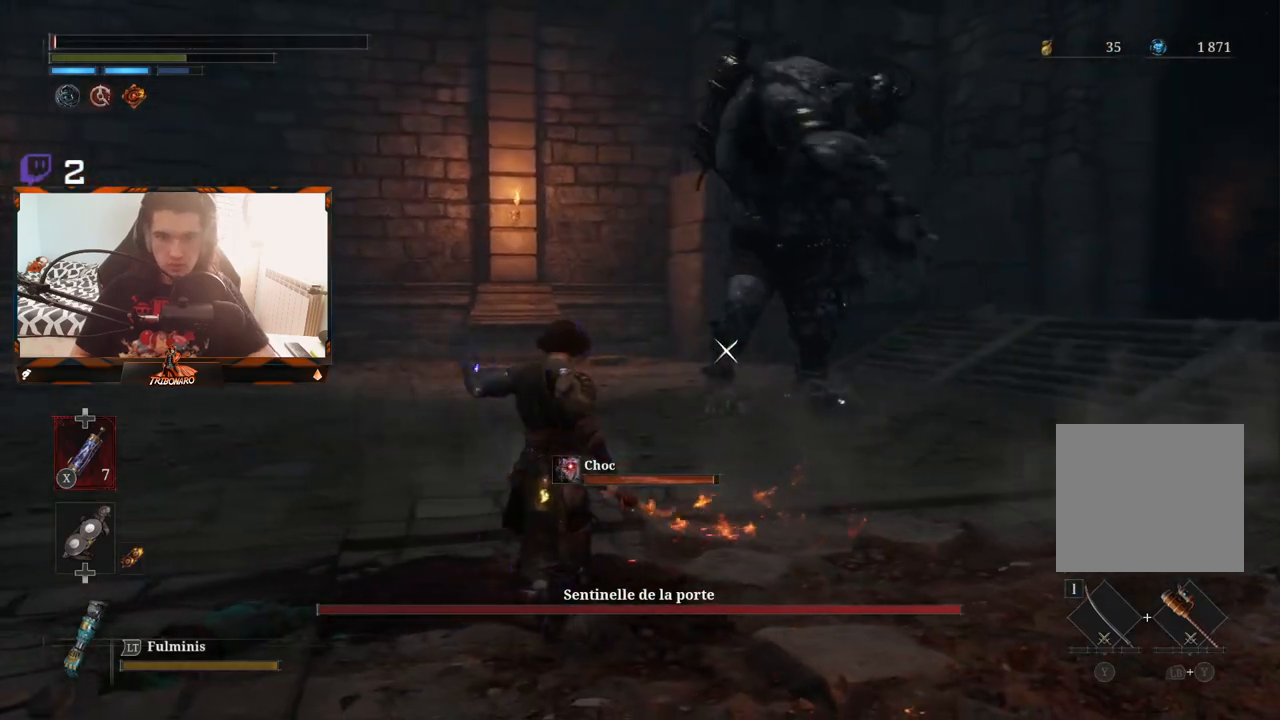
{"buttons": [], "left_stick": "left", "right_stick": "center", "events": []}
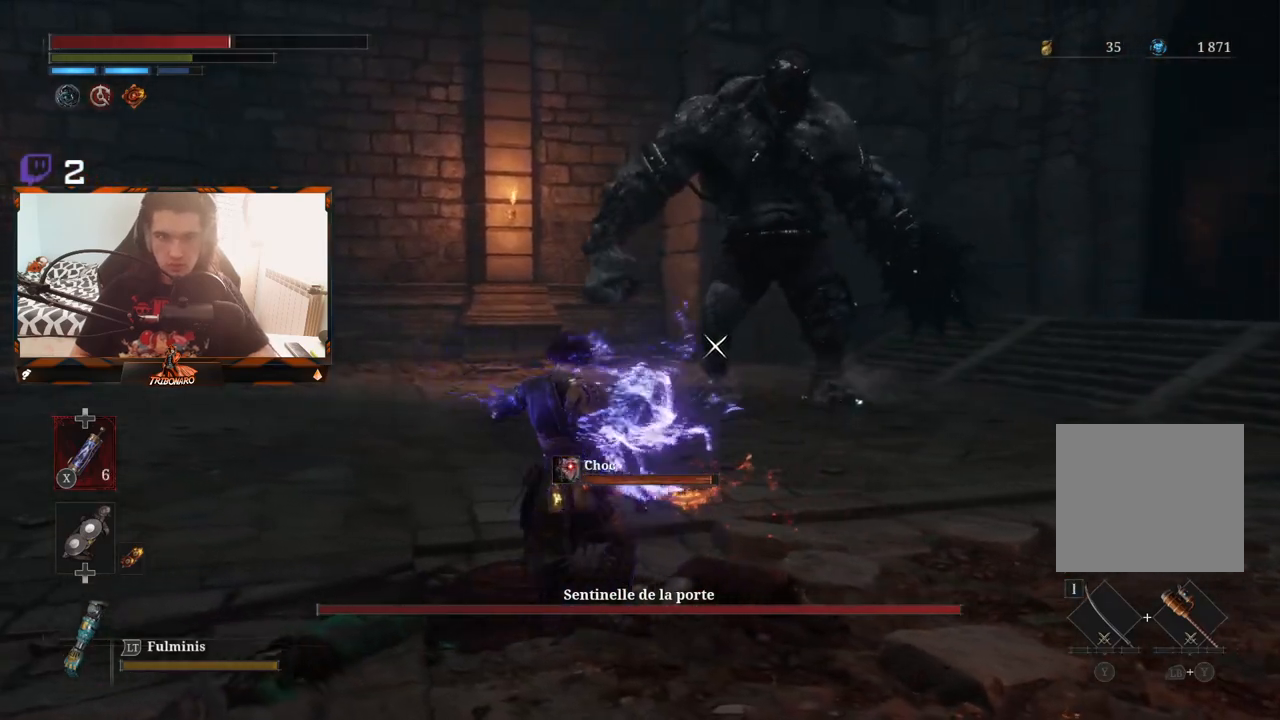
{"buttons": [], "left_stick": "left", "right_stick": "center", "events": []}
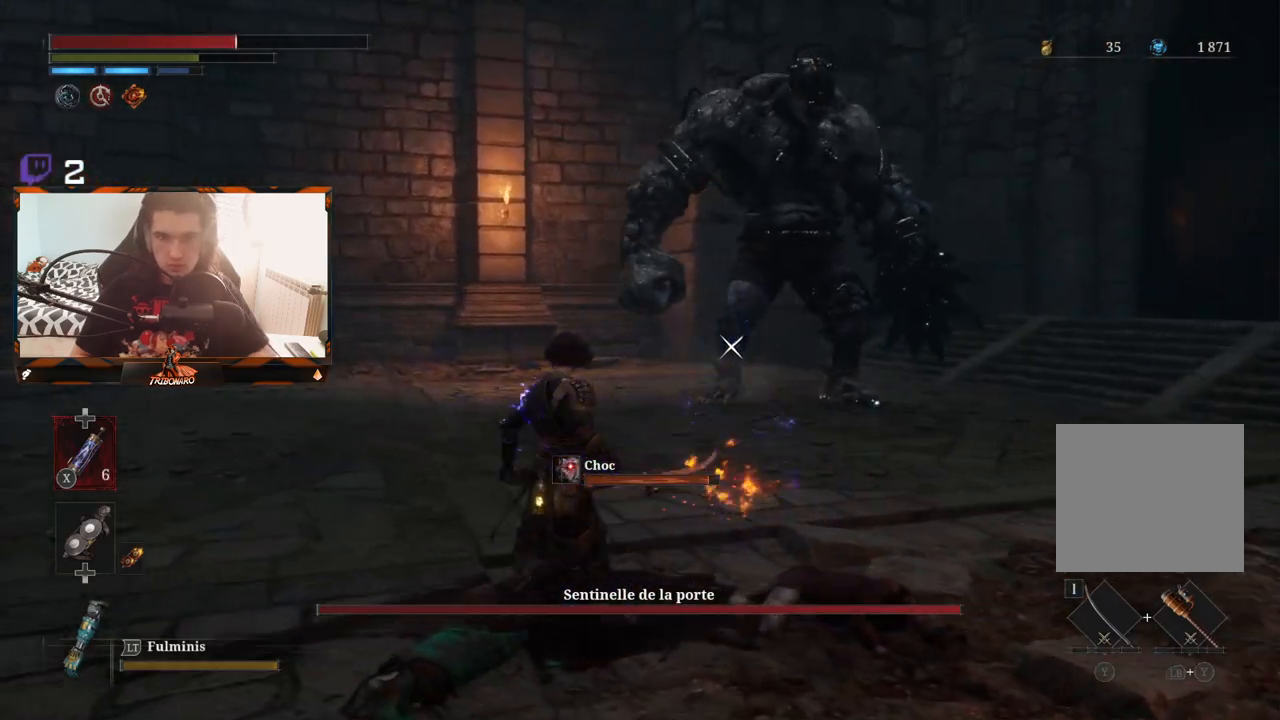
{"buttons": [], "left_stick": "left", "right_stick": "center", "events": []}
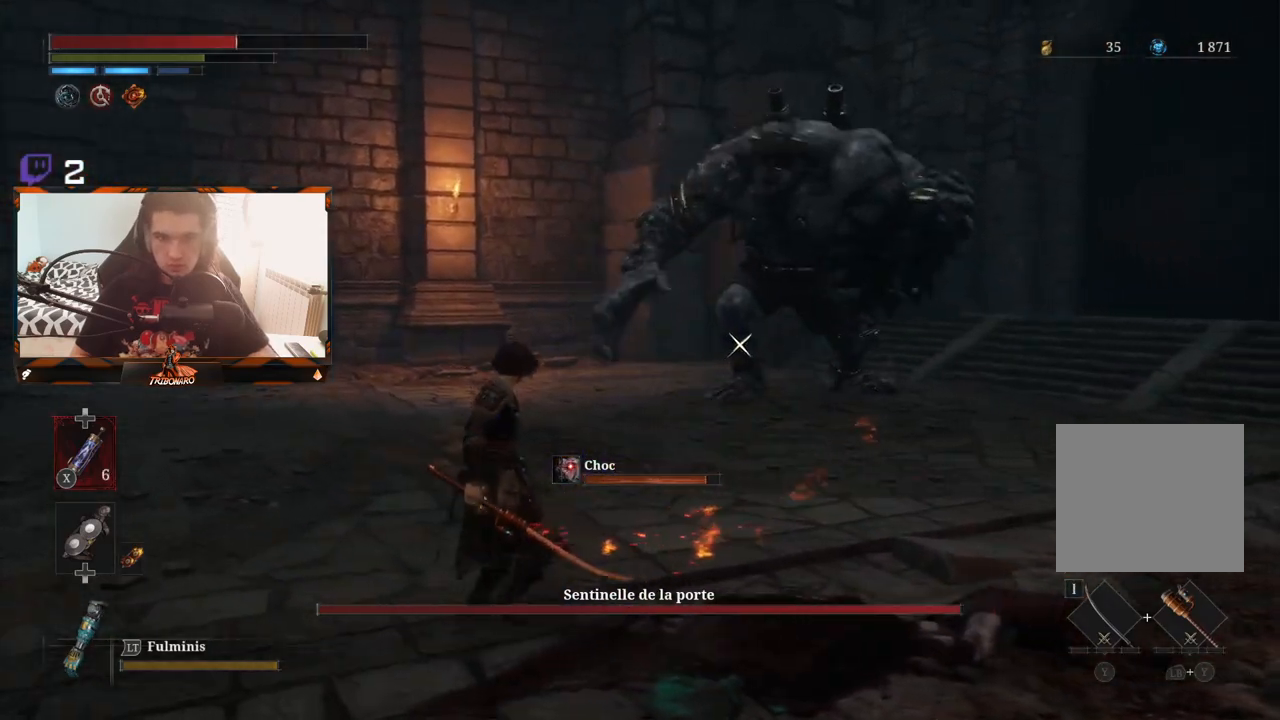
{"buttons": [], "left_stick": "left", "right_stick": "center", "events": []}
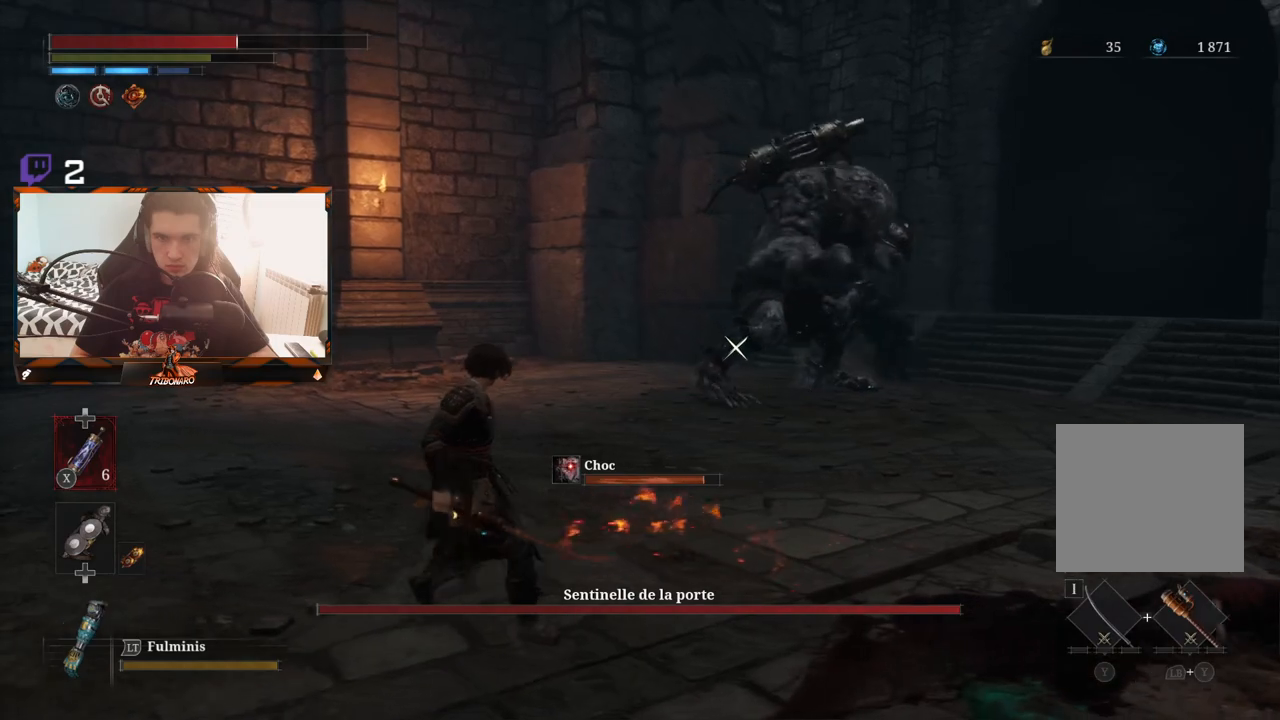
{"buttons": [], "left_stick": "left", "right_stick": "center", "events": []}
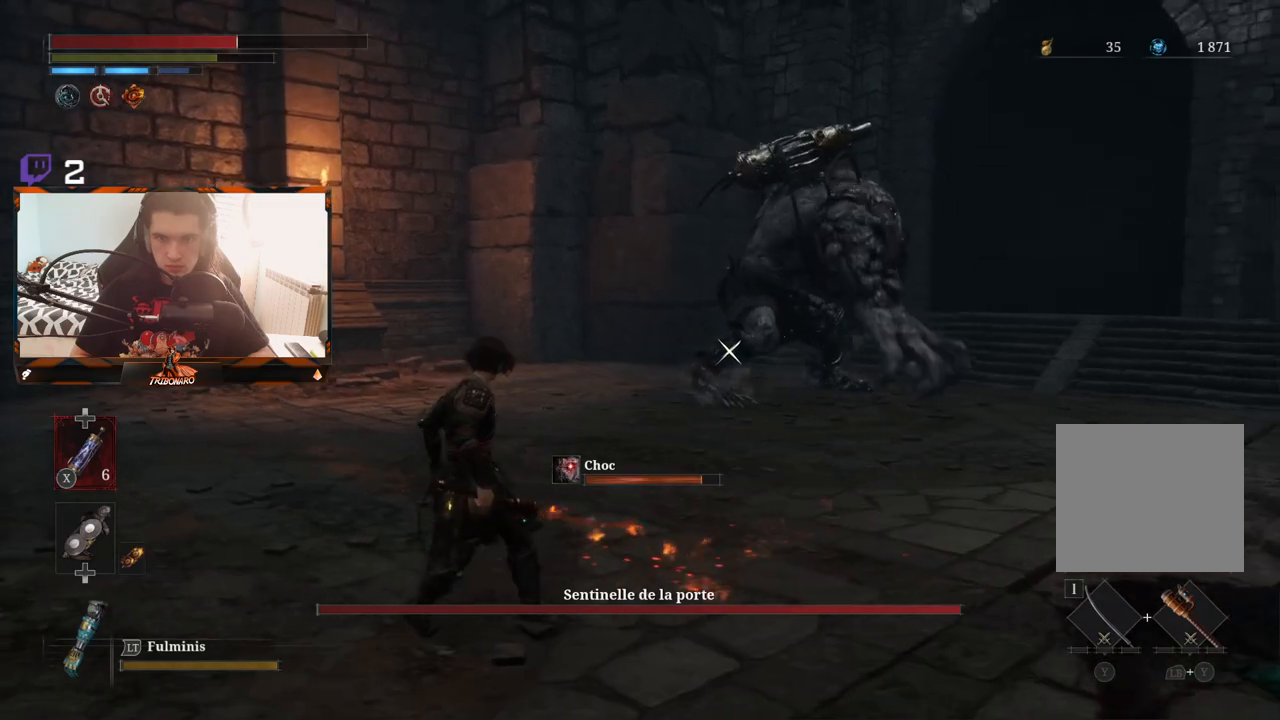
{"buttons": [], "left_stick": "center", "right_stick": "center", "events": [[317, "left_stick", "center"]]}
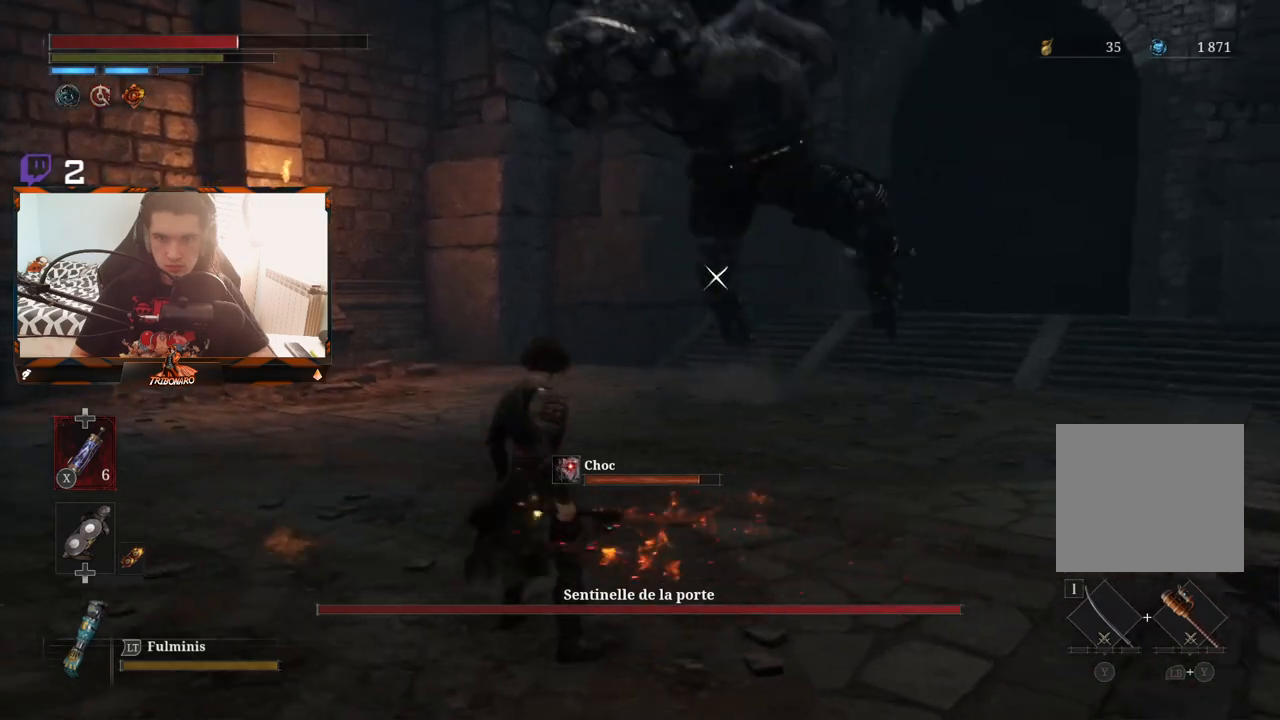
{"buttons": ["L1"], "left_stick": "center", "right_stick": "center", "events": [[467, "L1", "down"]]}
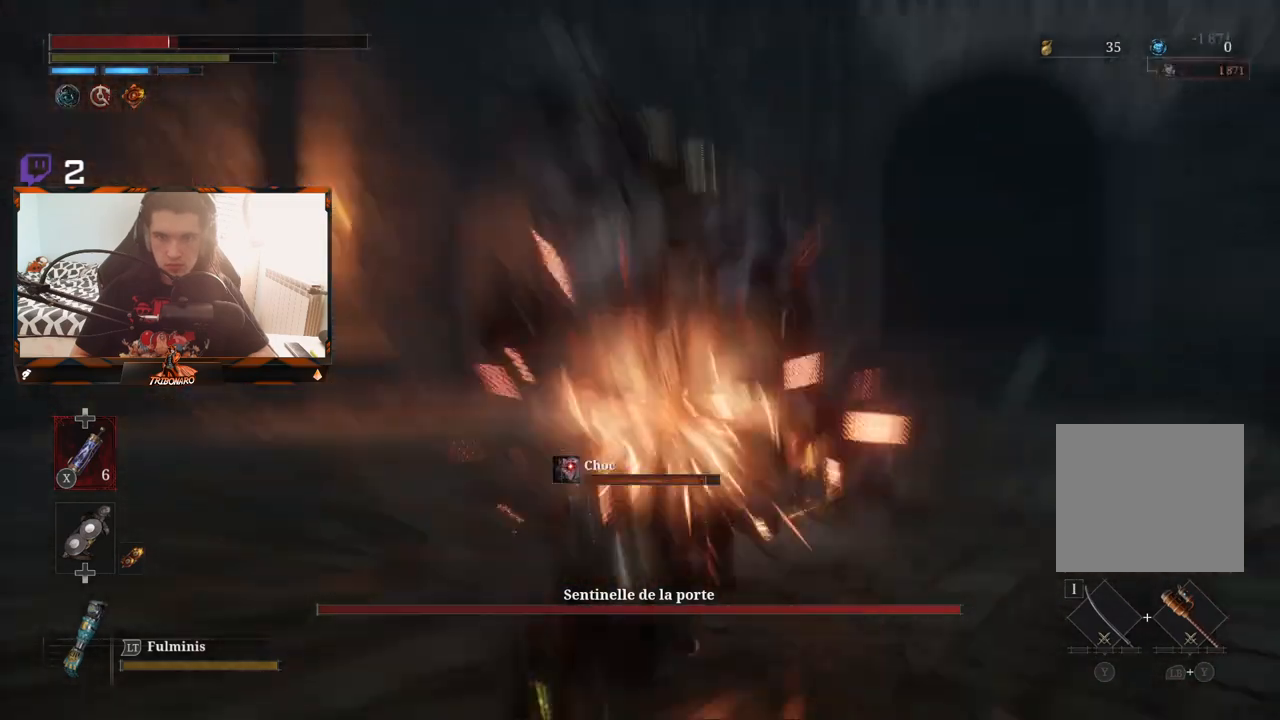
{"buttons": [], "left_stick": "up", "right_stick": "center", "events": [[83, "L1", "up"], [383, "left_stick", "up"]]}
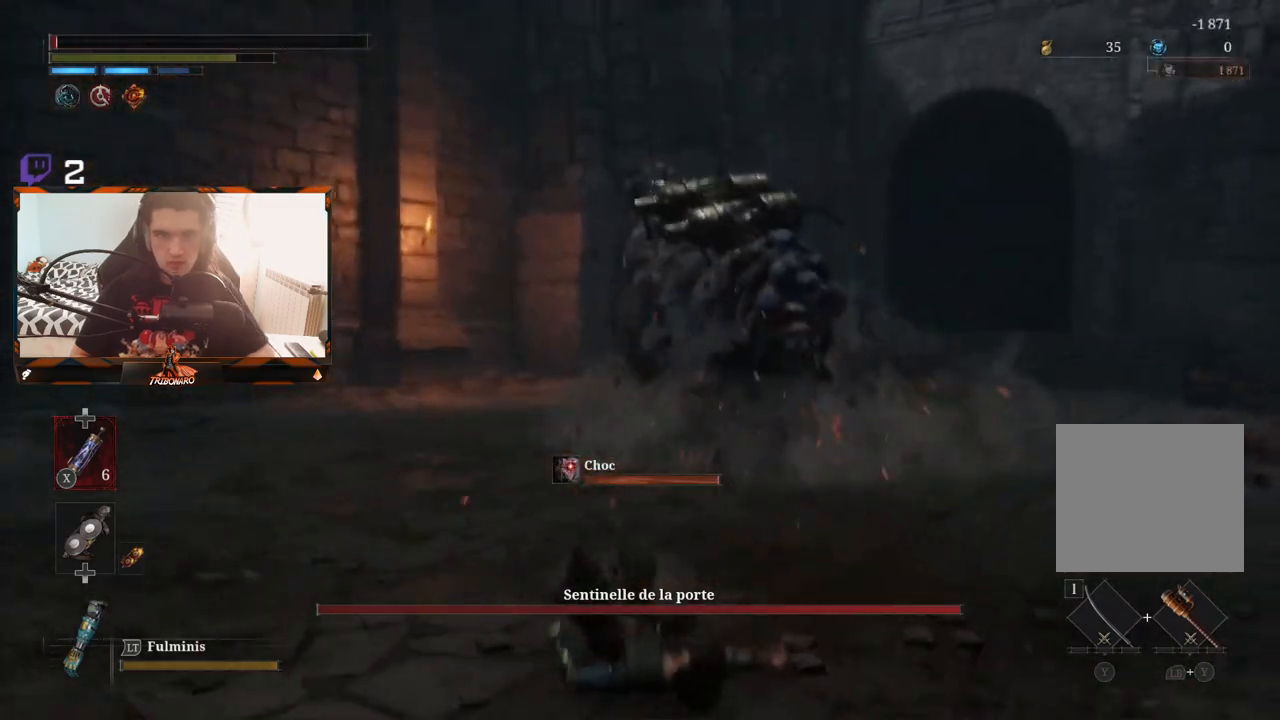
{"buttons": [], "left_stick": "center", "right_stick": "center", "events": [[17, "left_stick", "up-left"], [83, "B", "down"], [200, "B", "up"], [217, "B", "down"], [250, "B", "up"], [383, "left_stick", "center"]]}